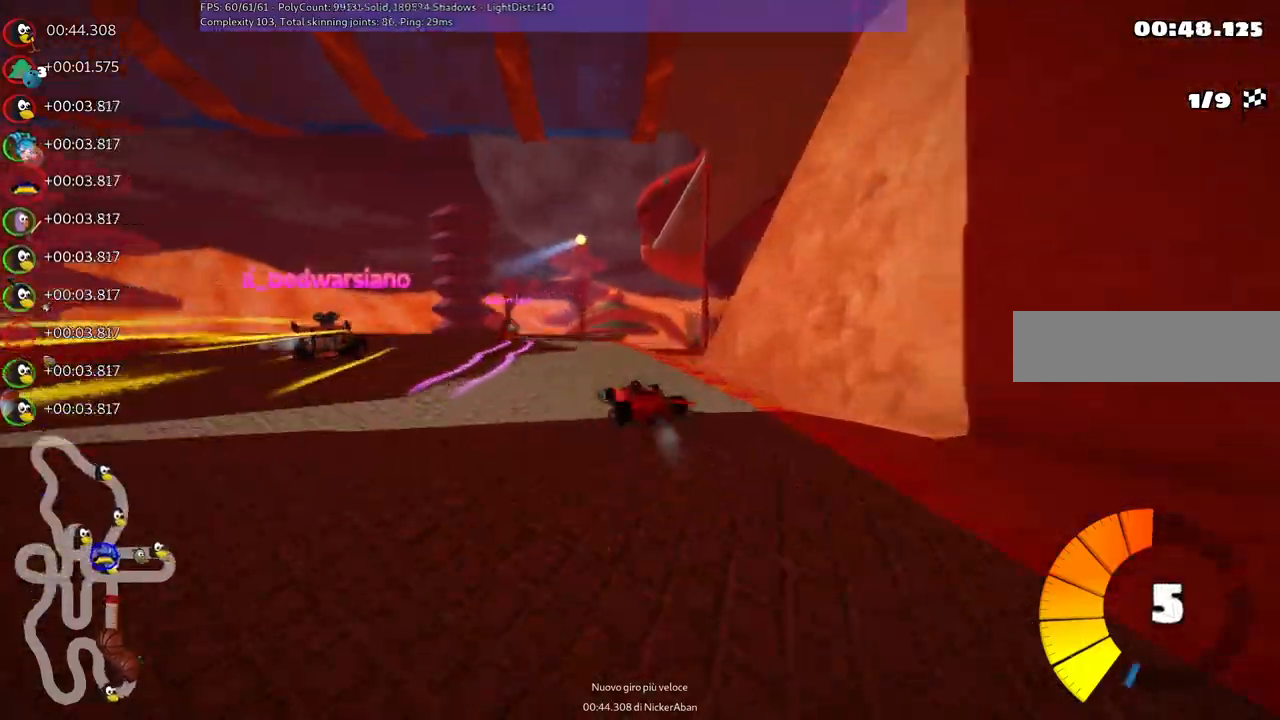
Gameplay with keyboard; each line is a JSON object with the keys held at the frame after it. "events" lists presses ("down") and releases ("up") of ".", "/", "alt_r", "b", "c", "comma", "ctrl_r", "d", "down", "f", "g", "h", "j", "k", "l", "left", "m", "n", "quote", "return", "right", "semicolon", "shift_r", "space", "super", "up" and "v" between this image and that frame as [ms after this image, input, new state], when the widget could be followed in between. No other keys are recorded. Mouse input is not recorded.
{"keys": ["m", "right", "up"], "events": [[134, "left", "up"], [317, "left", "down"], [450, "left", "up"]]}
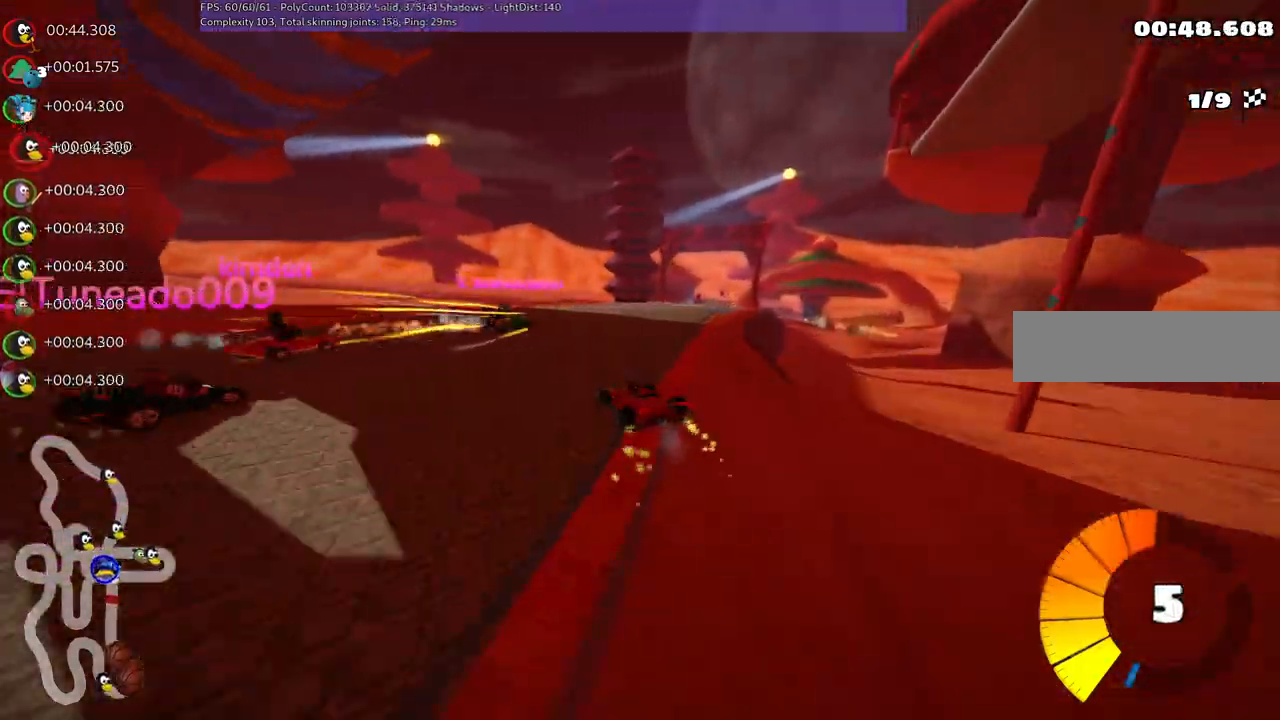
{"keys": ["right", "up"], "events": [[334, "m", "up"], [334, "n", "down"], [467, "n", "up"]]}
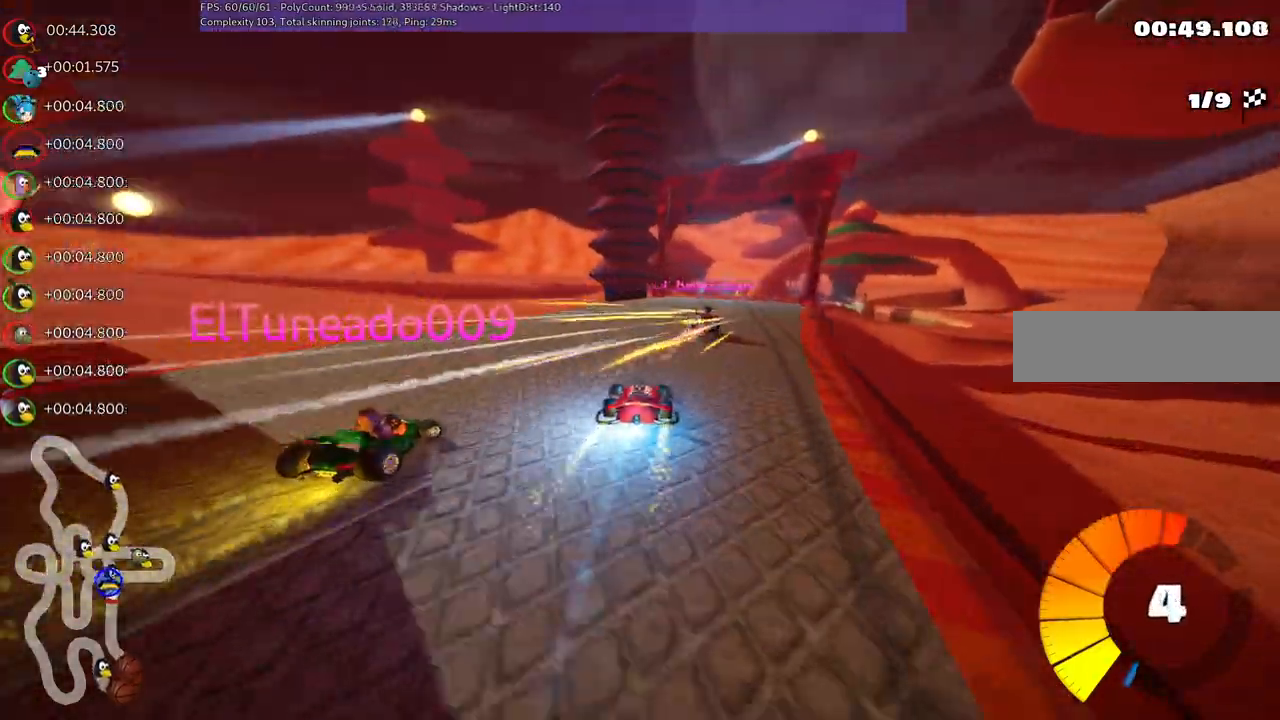
{"keys": ["right", "up"], "events": [[67, "right", "up"], [484, "right", "down"]]}
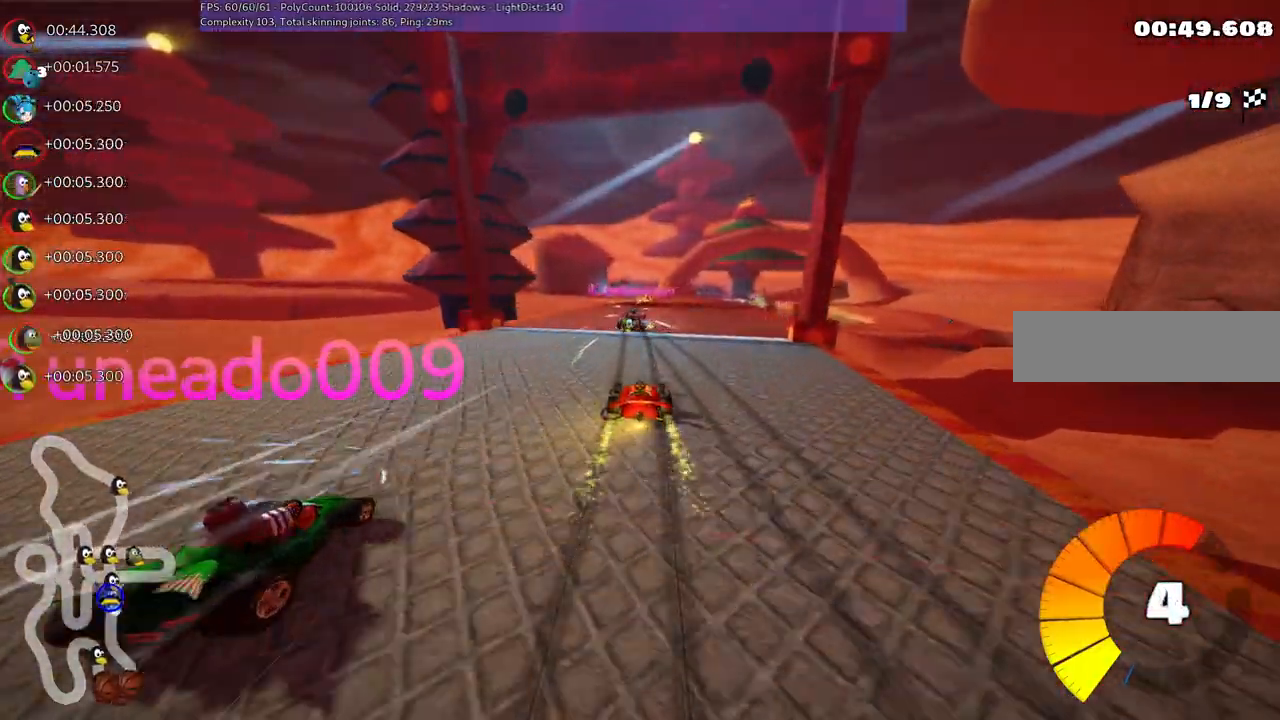
{"keys": ["up"], "events": [[134, "right", "up"], [267, "left", "down"], [450, "left", "up"]]}